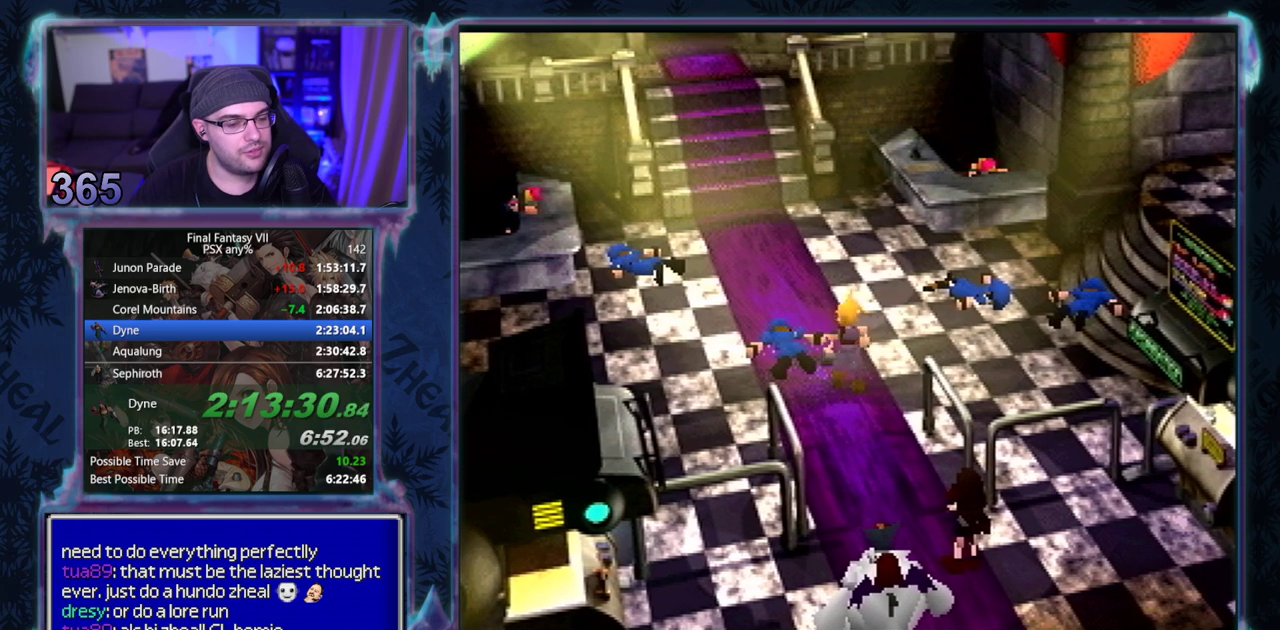
Gameplay with a controller (PlayStation layout); each line is a JSON object with the inputs held at the frame after it. "events" lists button and stick changes between this image and that frame as [ms after this image, input, new state], when the widget could be followed in between. Not read: L3 R3 right_stick.
{"buttons": ["CIRCLE"], "left_stick": "center"}
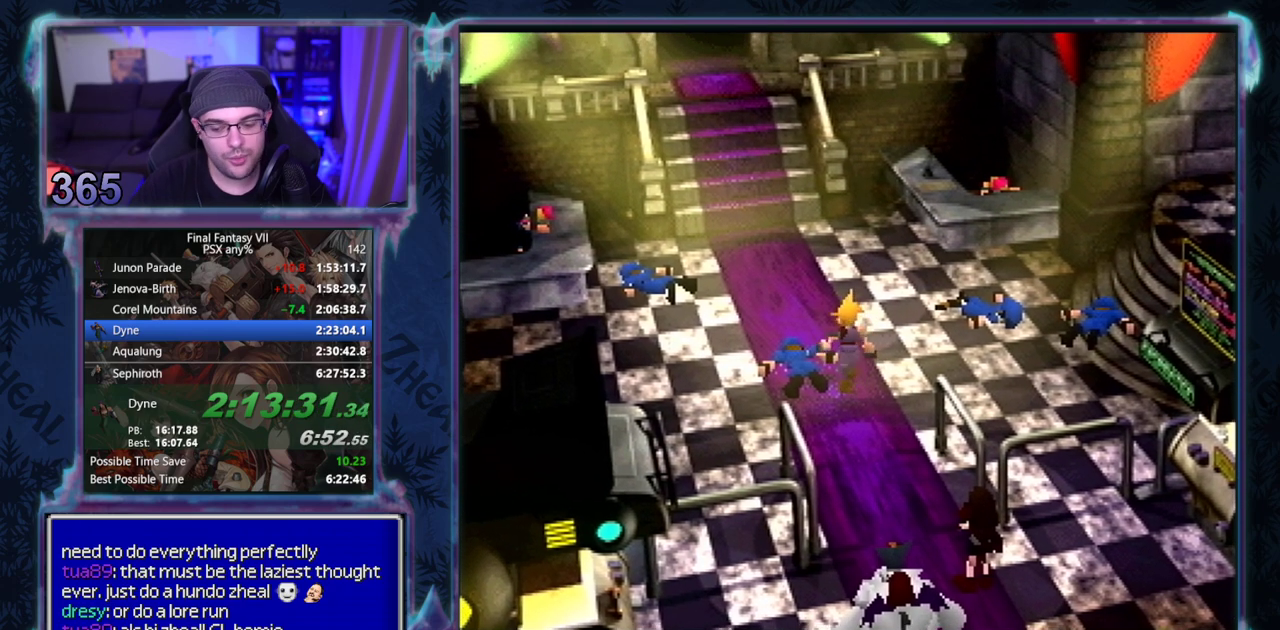
{"buttons": [], "left_stick": "center"}
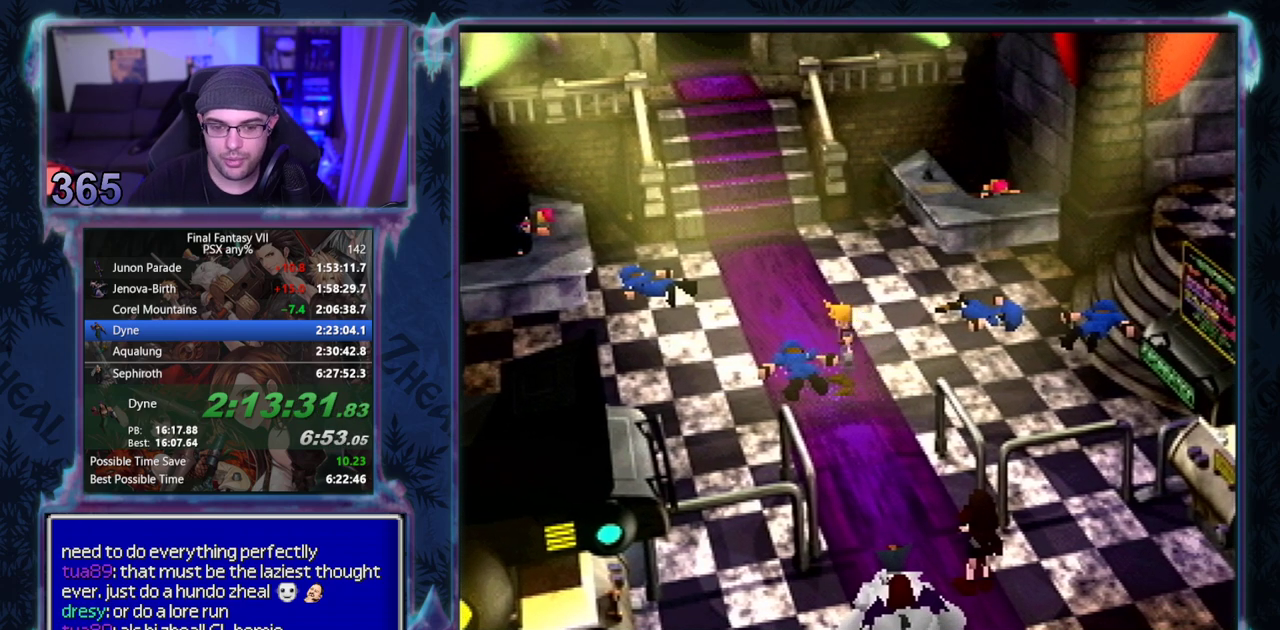
{"buttons": [], "left_stick": "center"}
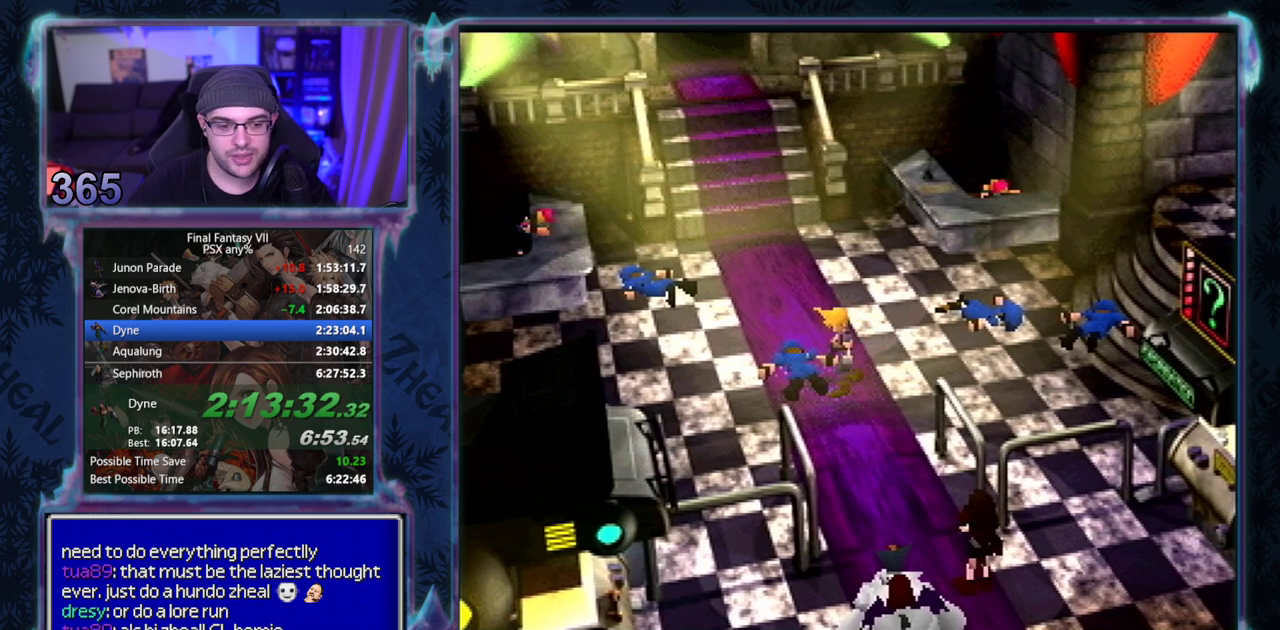
{"buttons": [], "left_stick": "center"}
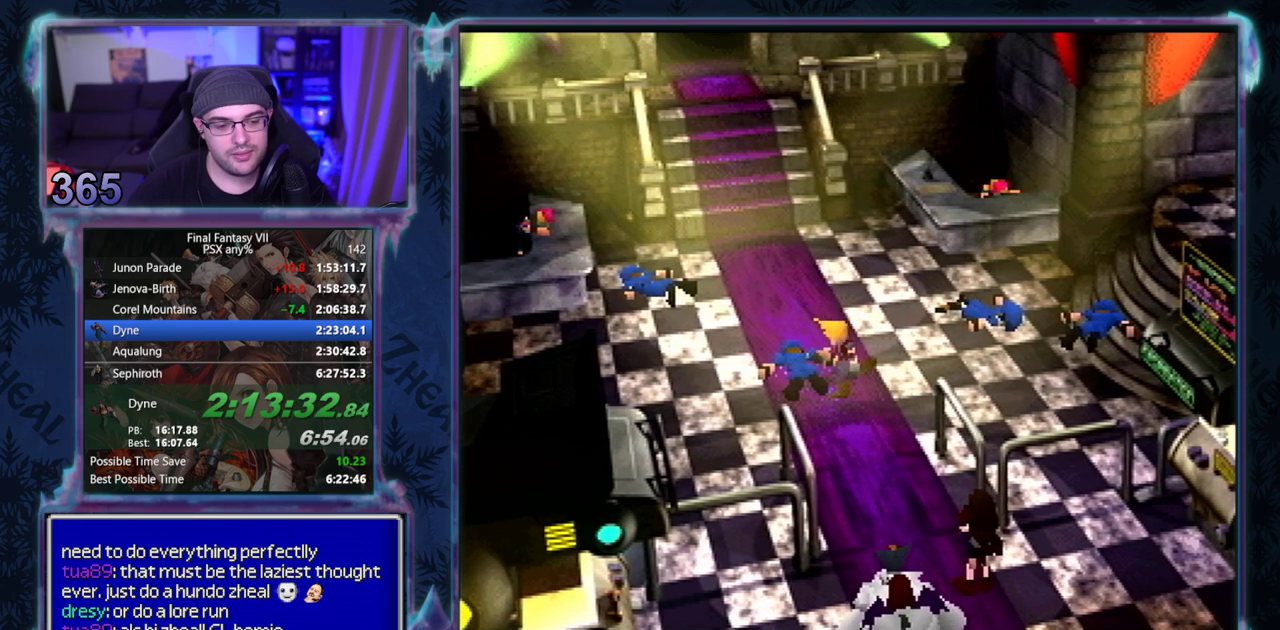
{"buttons": [], "left_stick": "center"}
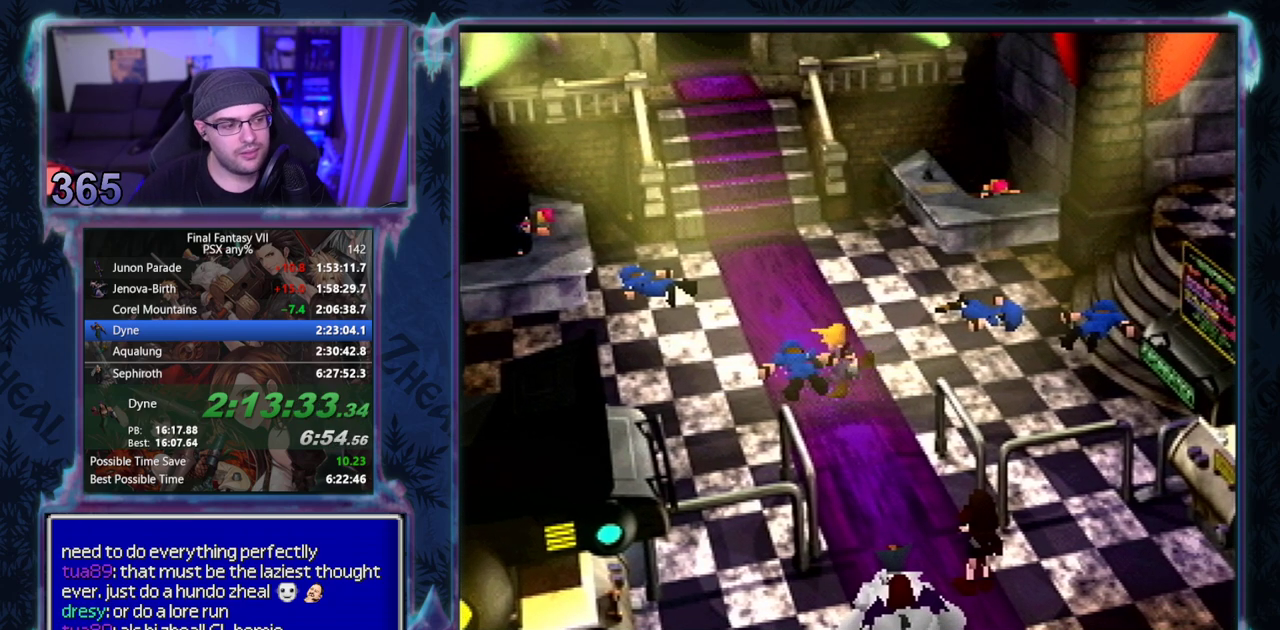
{"buttons": ["CIRCLE"], "left_stick": "center", "events": [[50, "CIRCLE", "down"], [100, "CIRCLE", "up"], [183, "CIRCLE", "down"], [233, "CIRCLE", "up"], [333, "CIRCLE", "down"], [383, "CIRCLE", "up"], [483, "CIRCLE", "down"]]}
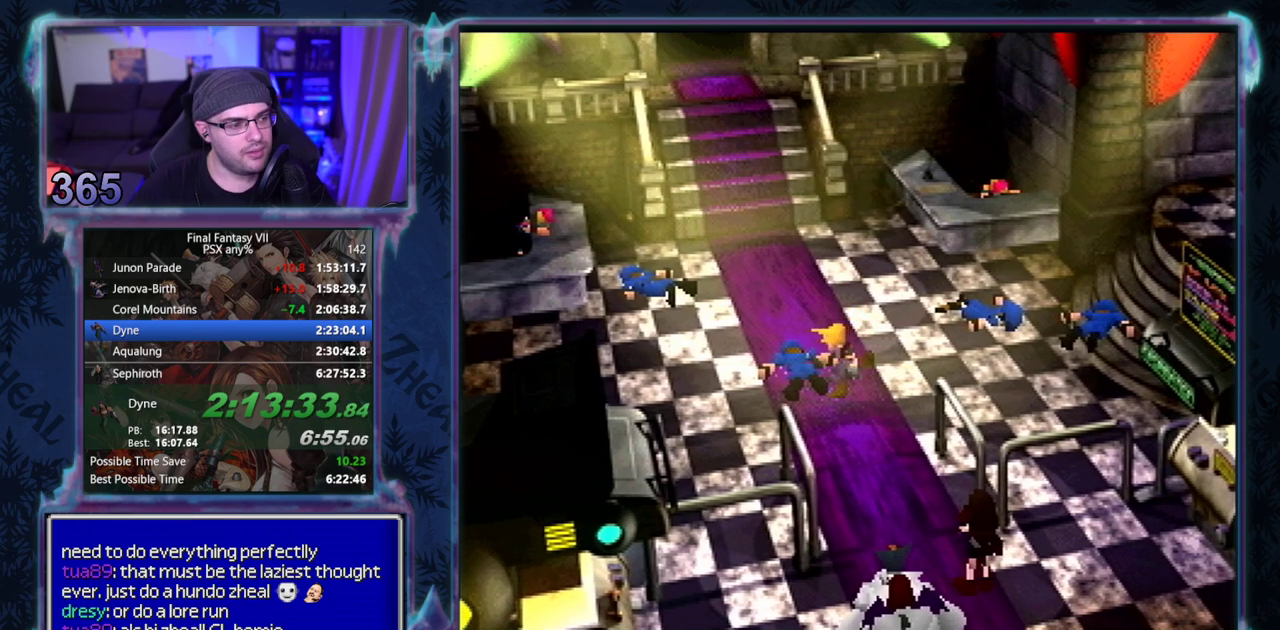
{"buttons": [], "left_stick": "center"}
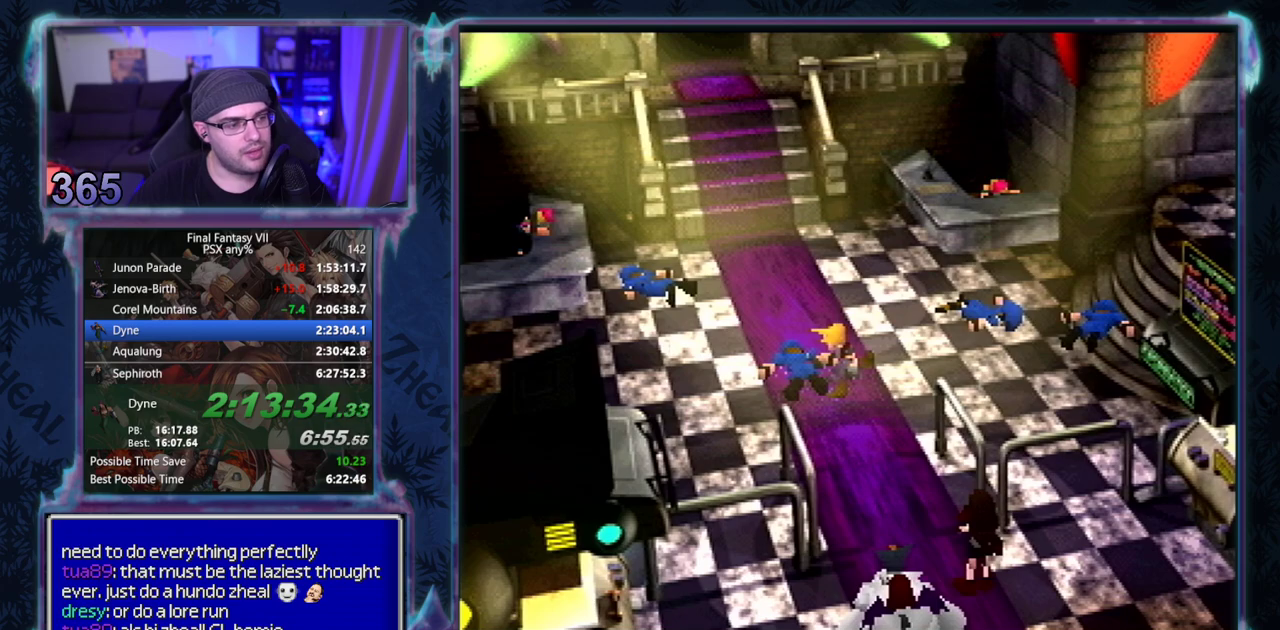
{"buttons": ["CIRCLE"], "left_stick": "center"}
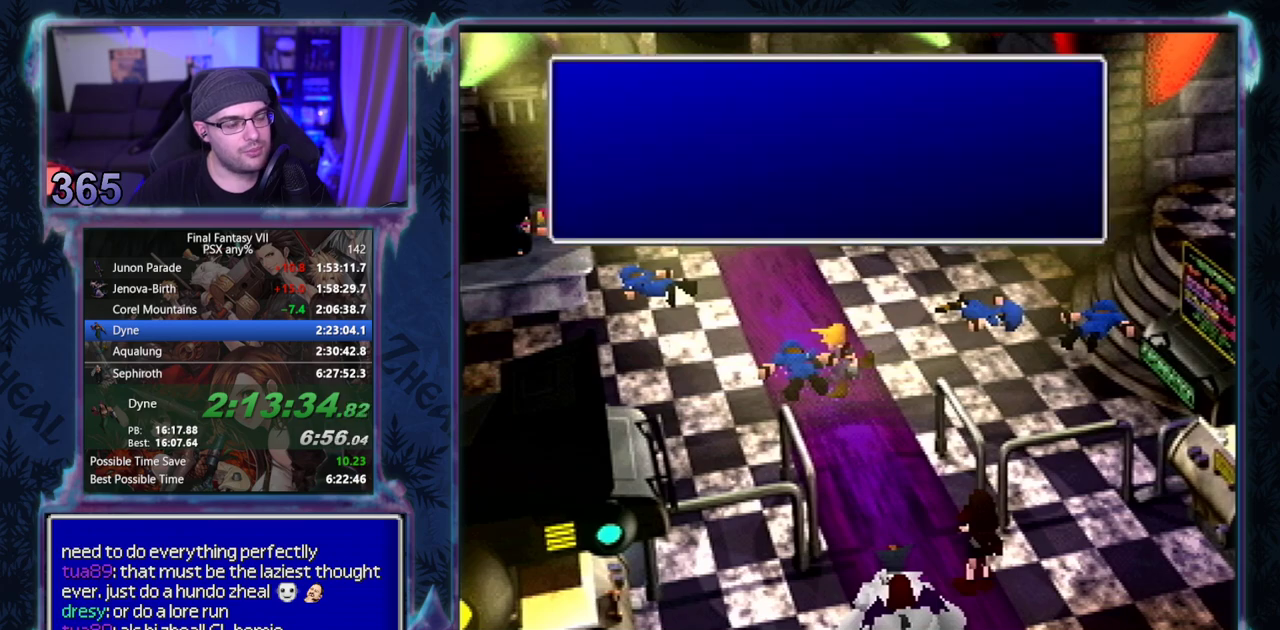
{"buttons": [], "left_stick": "center", "events": [[183, "CIRCLE", "up"], [283, "CIRCLE", "down"], [483, "CIRCLE", "up"]]}
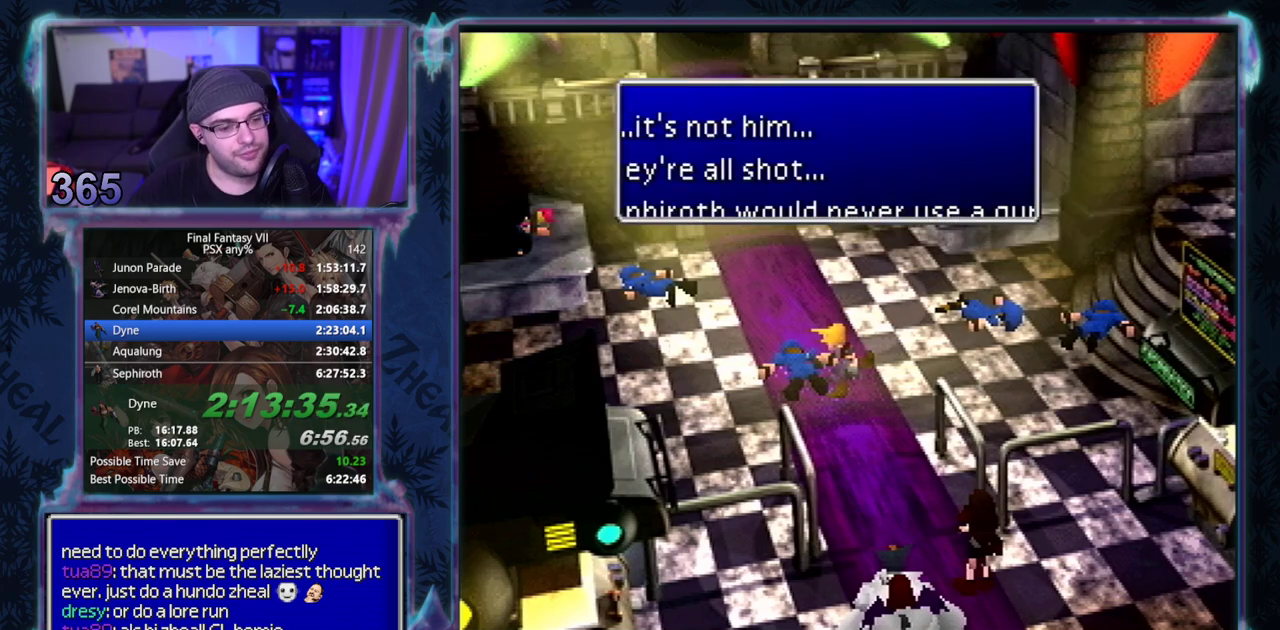
{"buttons": ["CIRCLE"], "left_stick": "center", "events": [[50, "CIRCLE", "down"], [250, "CIRCLE", "up"], [333, "CIRCLE", "down"]]}
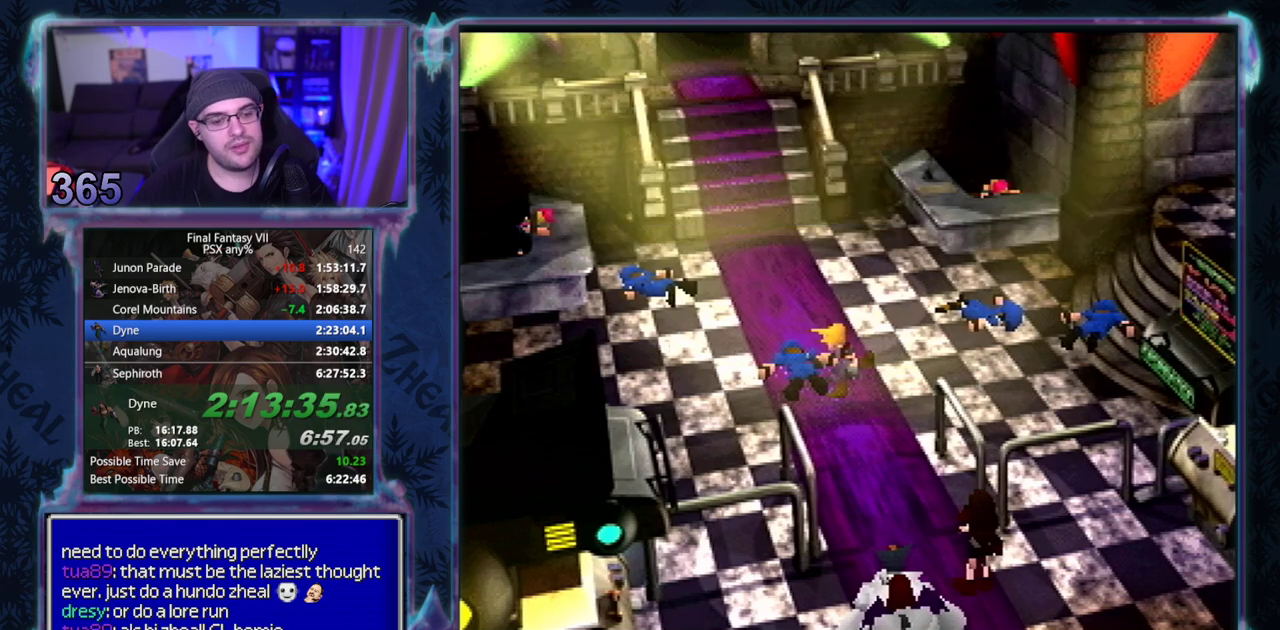
{"buttons": [], "left_stick": "center", "events": [[200, "CIRCLE", "up"], [283, "CIRCLE", "down"], [333, "CIRCLE", "up"], [433, "CIRCLE", "down"], [483, "CIRCLE", "up"]]}
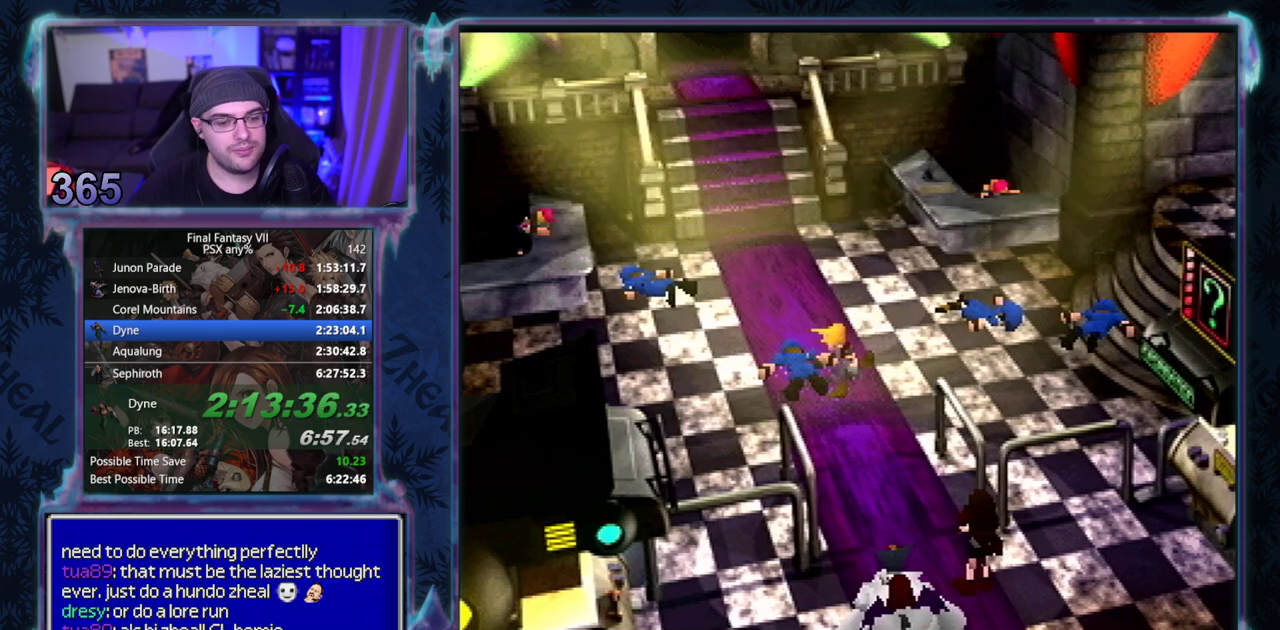
{"buttons": [], "left_stick": "center"}
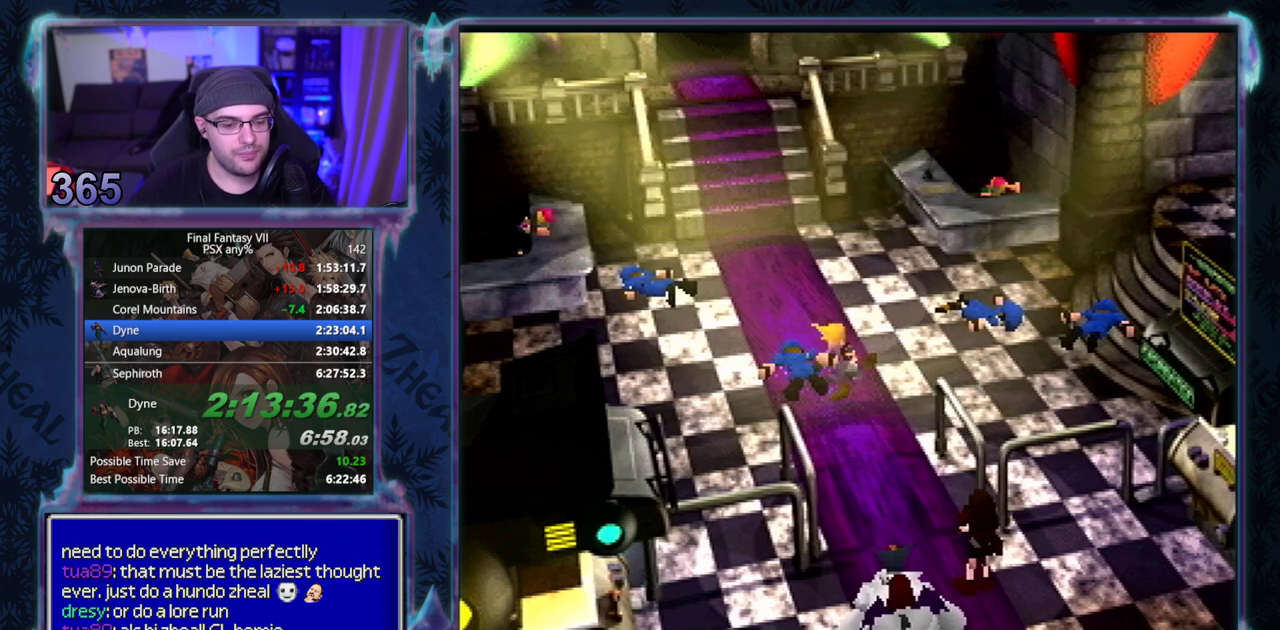
{"buttons": ["CIRCLE"], "left_stick": "center"}
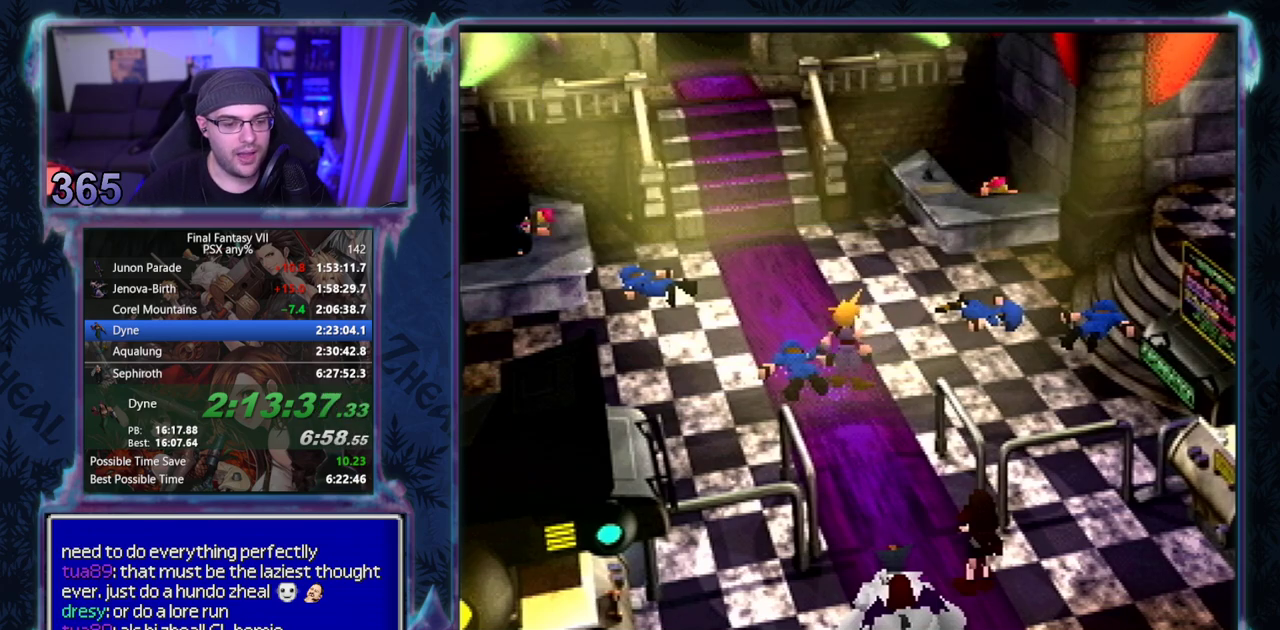
{"buttons": [], "left_stick": "center"}
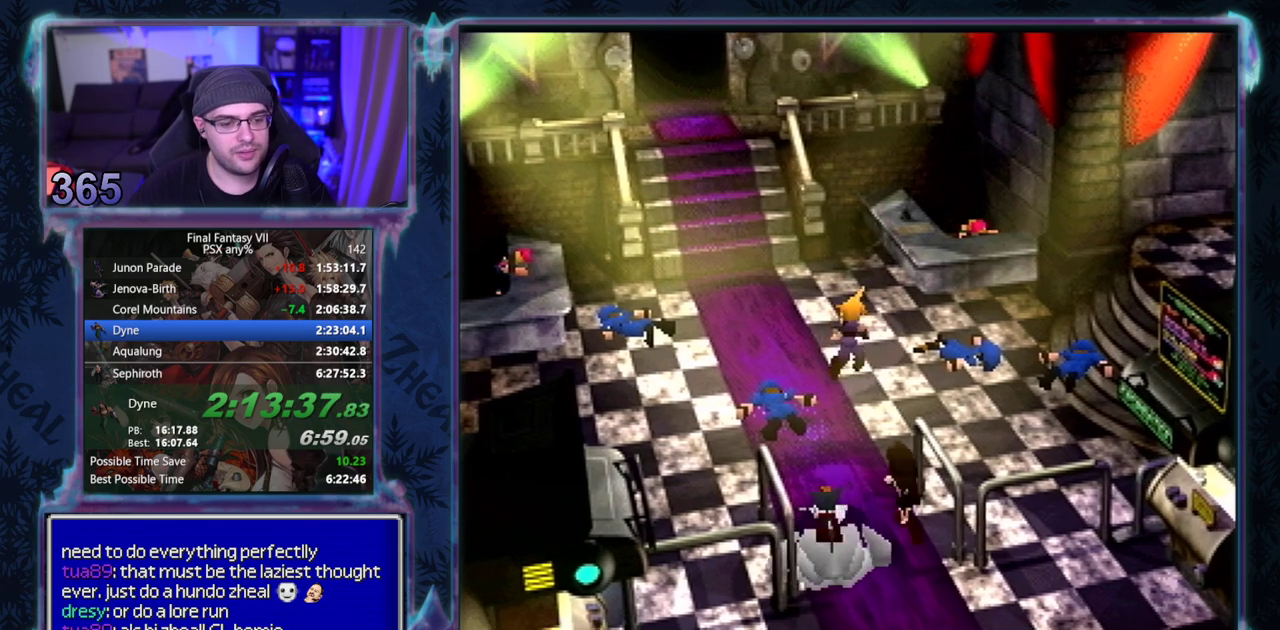
{"buttons": ["CIRCLE"], "left_stick": "center"}
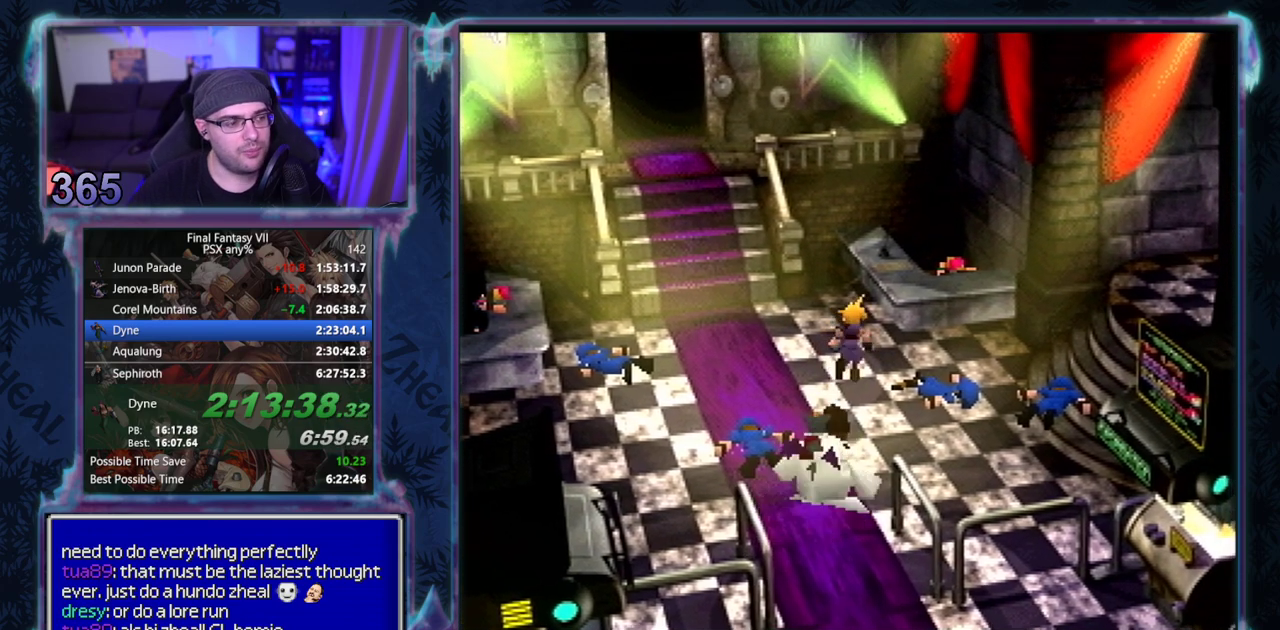
{"buttons": [], "left_stick": "center", "events": [[67, "CIRCLE", "up"], [150, "CIRCLE", "down"], [217, "CIRCLE", "up"], [450, "CIRCLE", "down"], [500, "CIRCLE", "up"]]}
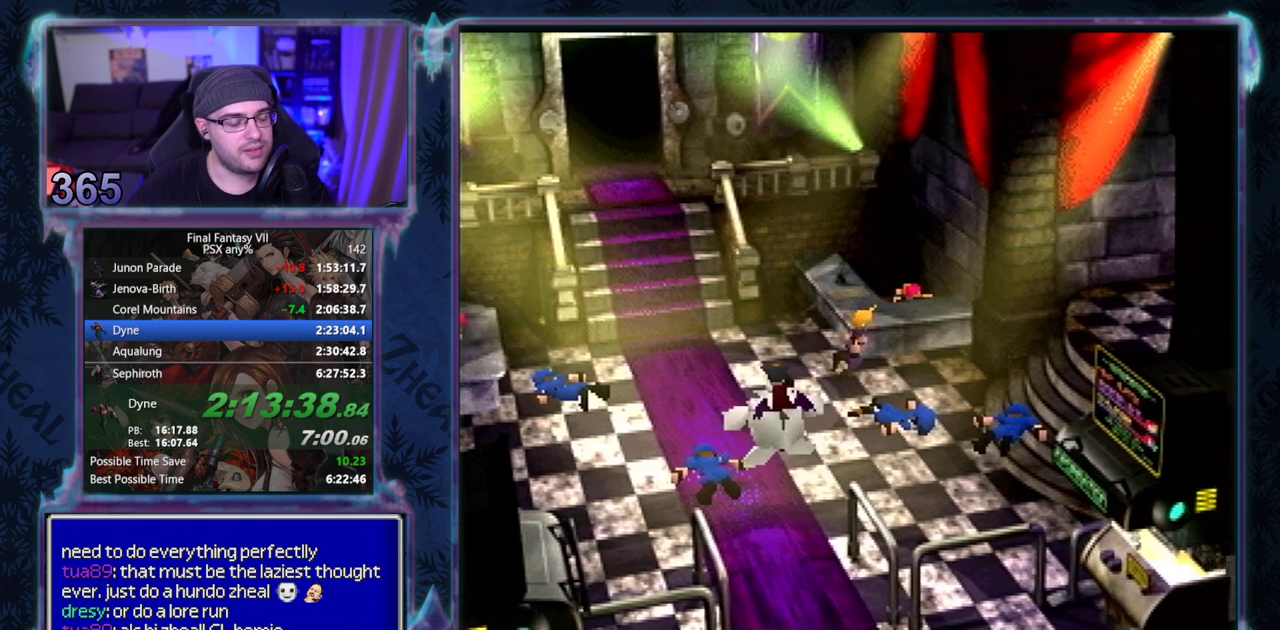
{"buttons": [], "left_stick": "center"}
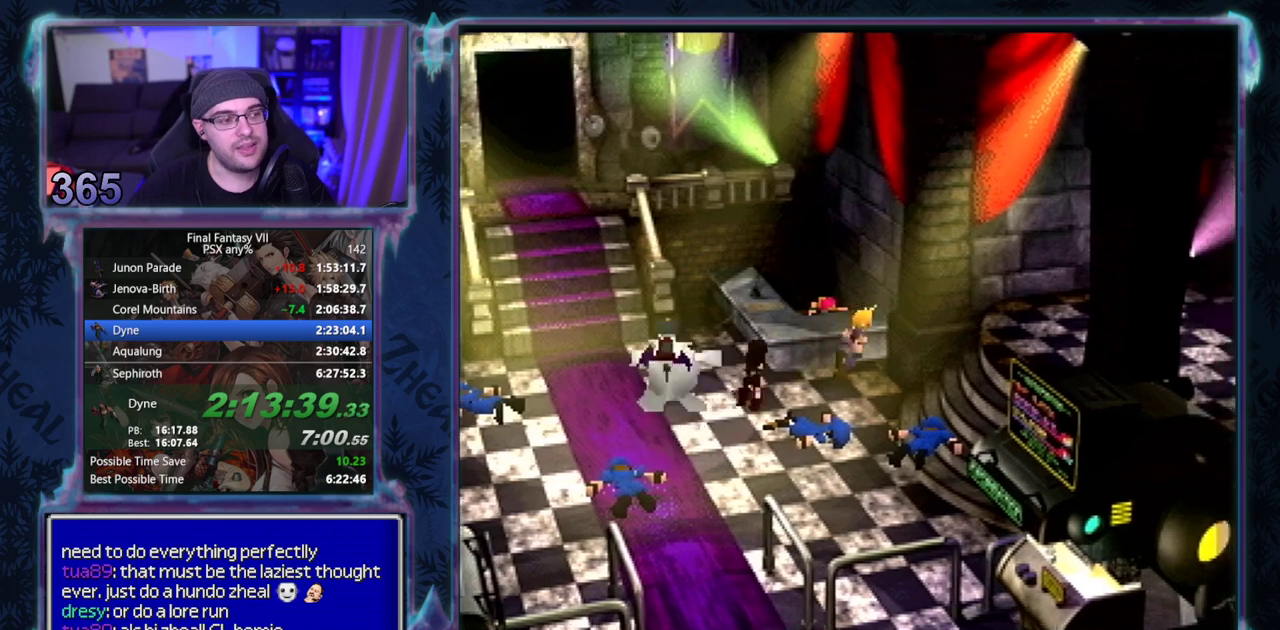
{"buttons": [], "left_stick": "center"}
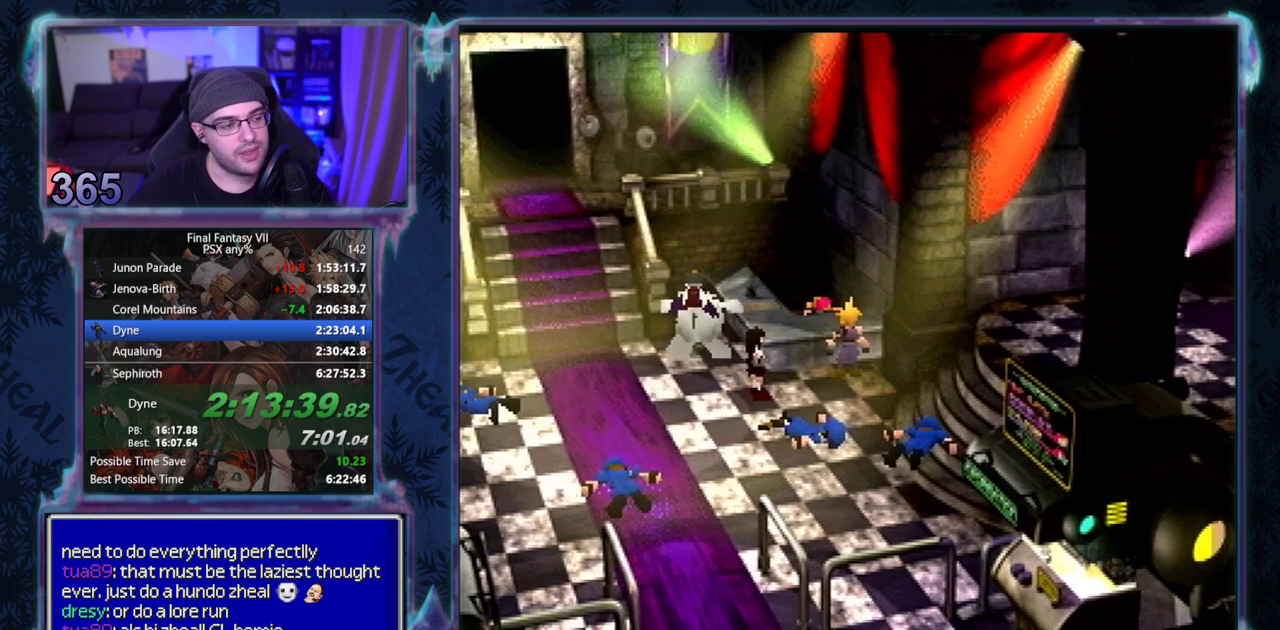
{"buttons": [], "left_stick": "center"}
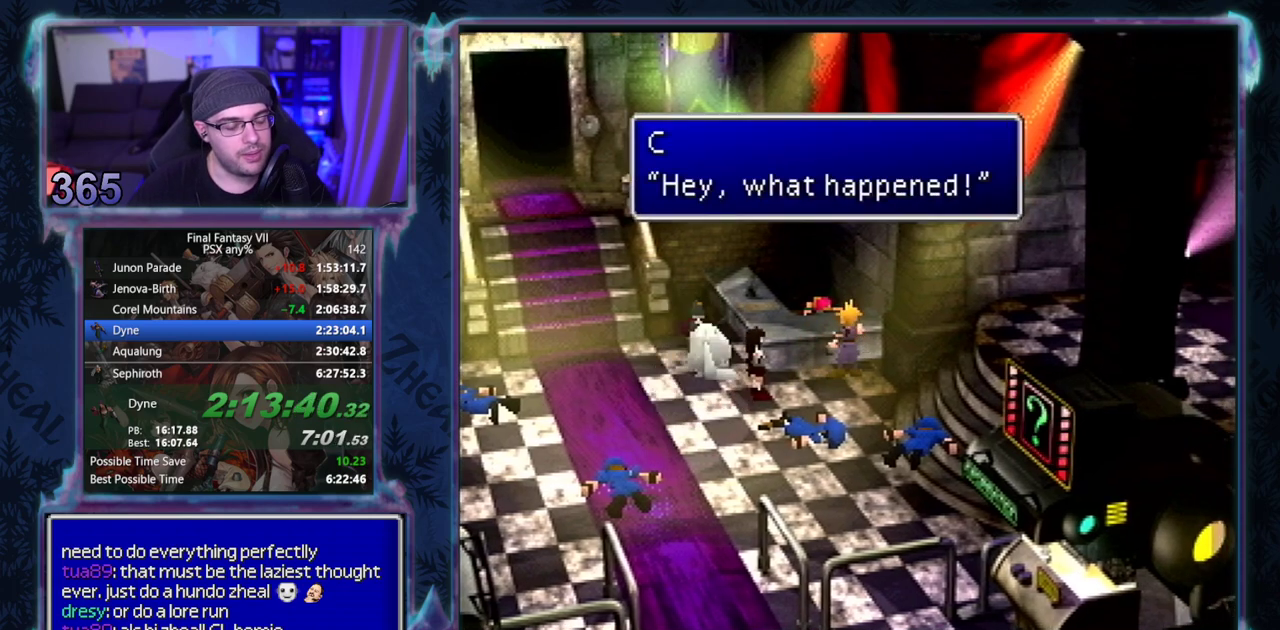
{"buttons": [], "left_stick": "center"}
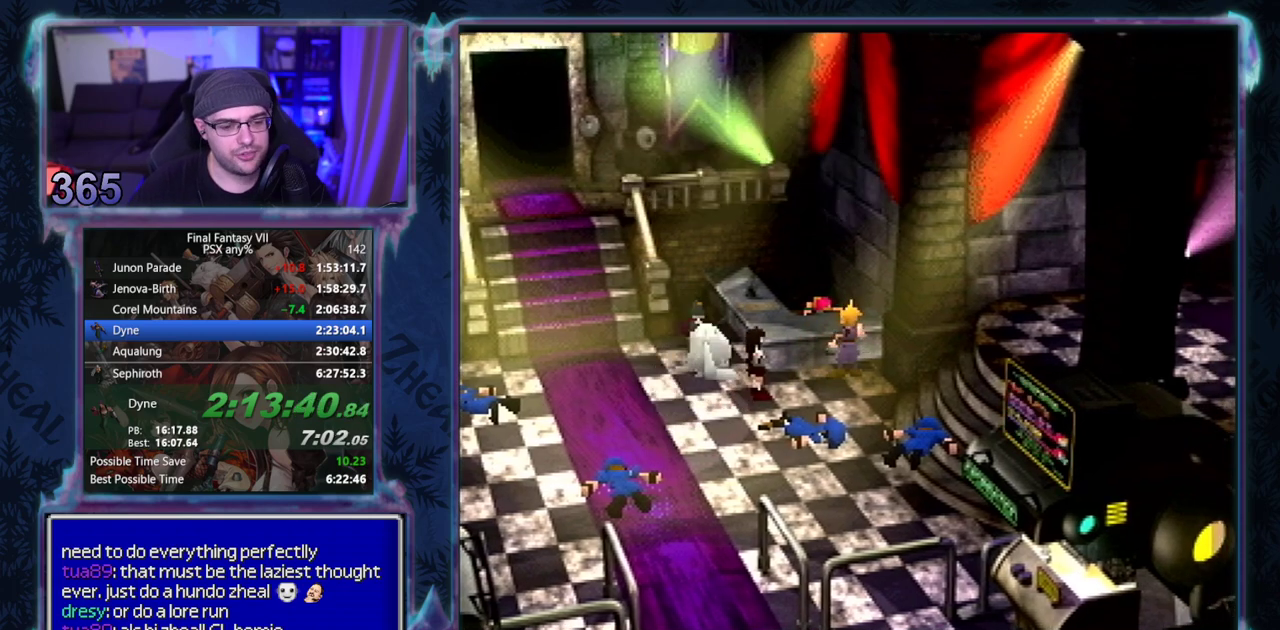
{"buttons": ["CIRCLE"], "left_stick": "center", "events": [[333, "CIRCLE", "down"], [417, "CIRCLE", "up"], [483, "CIRCLE", "down"]]}
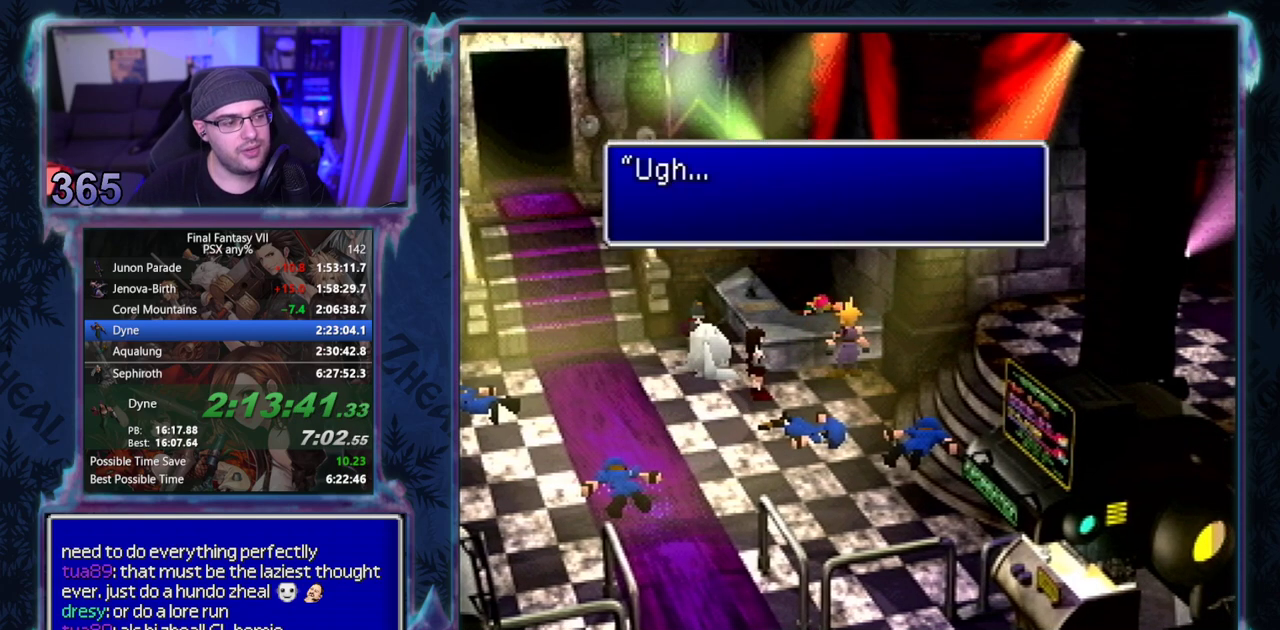
{"buttons": [], "left_stick": "center"}
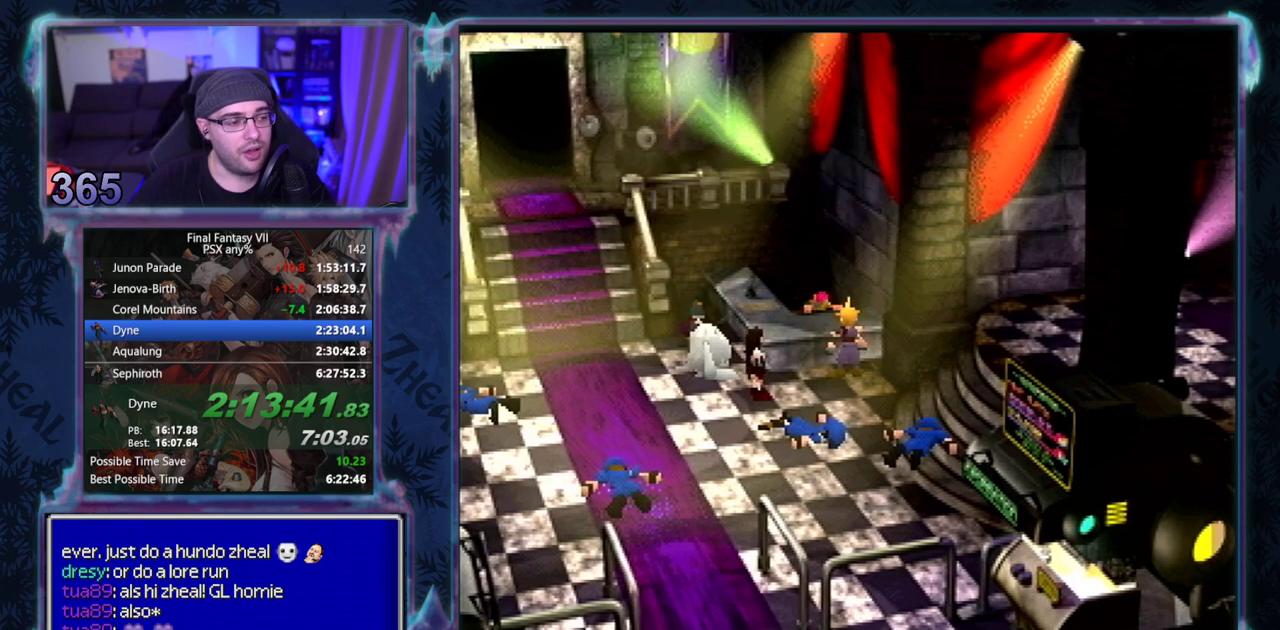
{"buttons": [], "left_stick": "center"}
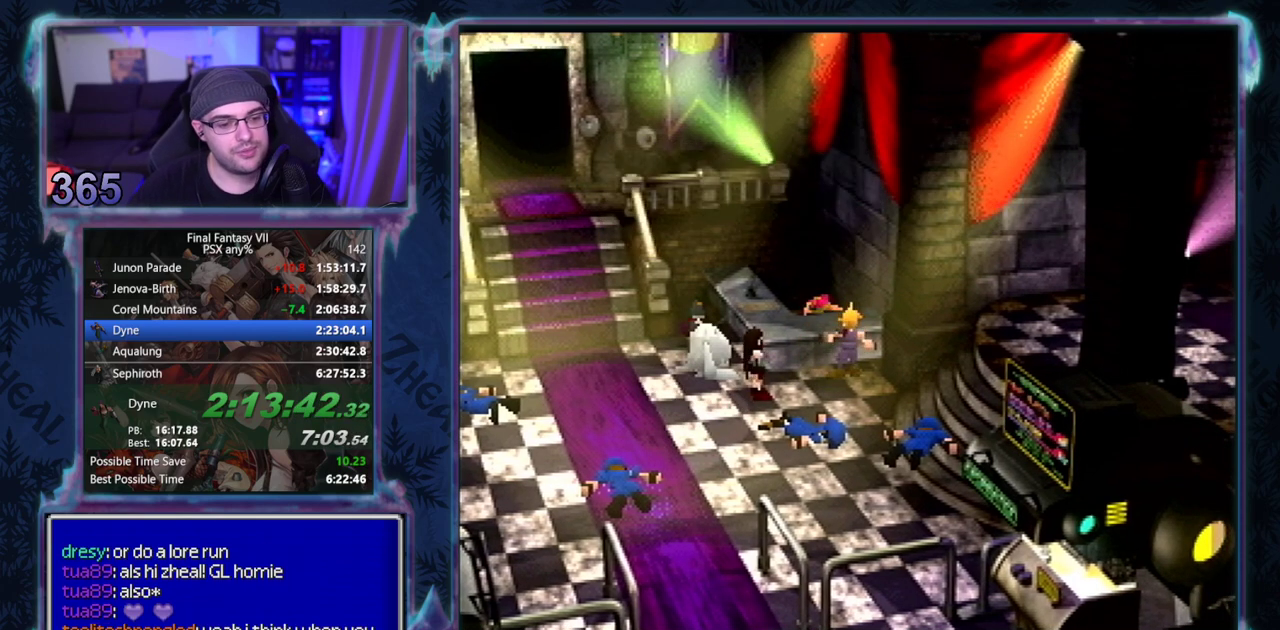
{"buttons": ["CIRCLE"], "left_stick": "center", "events": [[33, "CIRCLE", "down"], [83, "CIRCLE", "up"], [183, "CIRCLE", "down"], [383, "CIRCLE", "up"], [483, "CIRCLE", "down"]]}
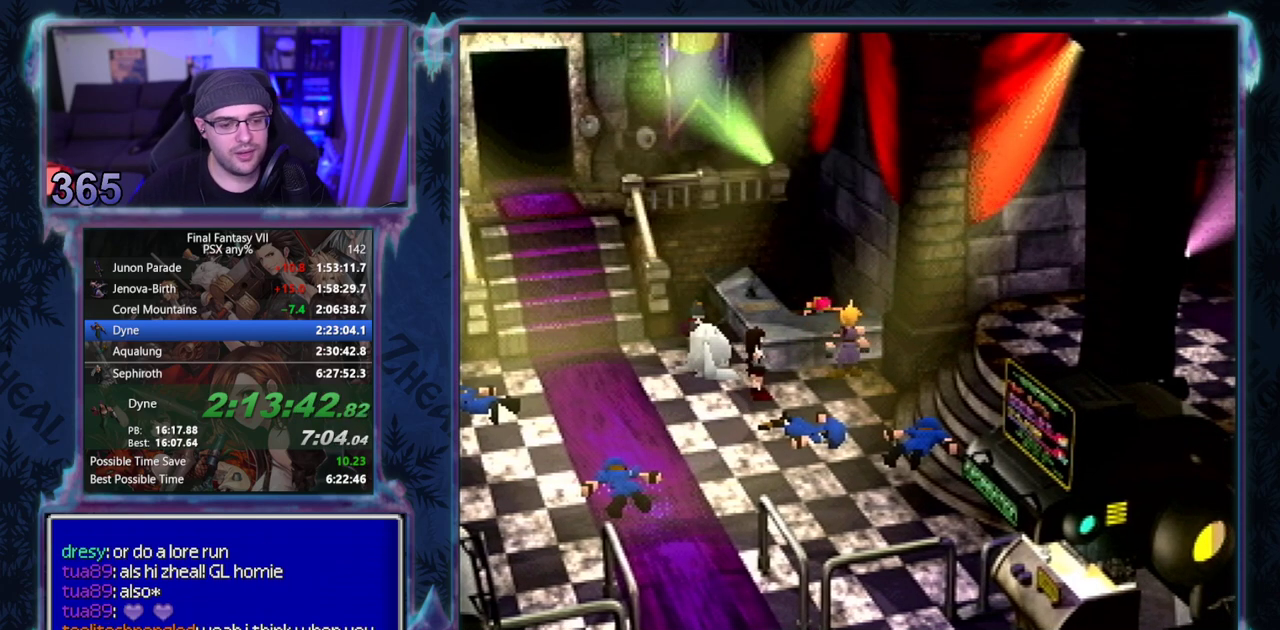
{"buttons": [], "left_stick": "center", "events": [[33, "CIRCLE", "up"], [83, "CIRCLE", "down"], [167, "CIRCLE", "up"], [283, "CIRCLE", "down"], [350, "CIRCLE", "up"]]}
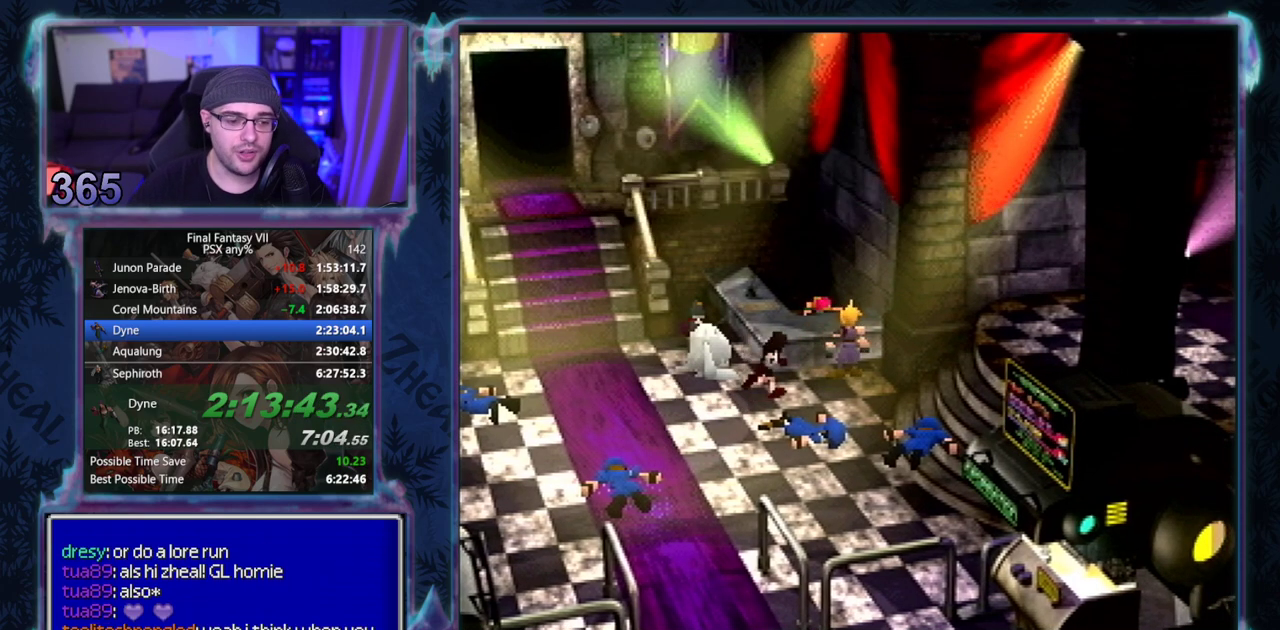
{"buttons": [], "left_stick": "center", "events": [[67, "CIRCLE", "down"], [117, "CIRCLE", "up"], [217, "CIRCLE", "down"], [433, "CIRCLE", "up"]]}
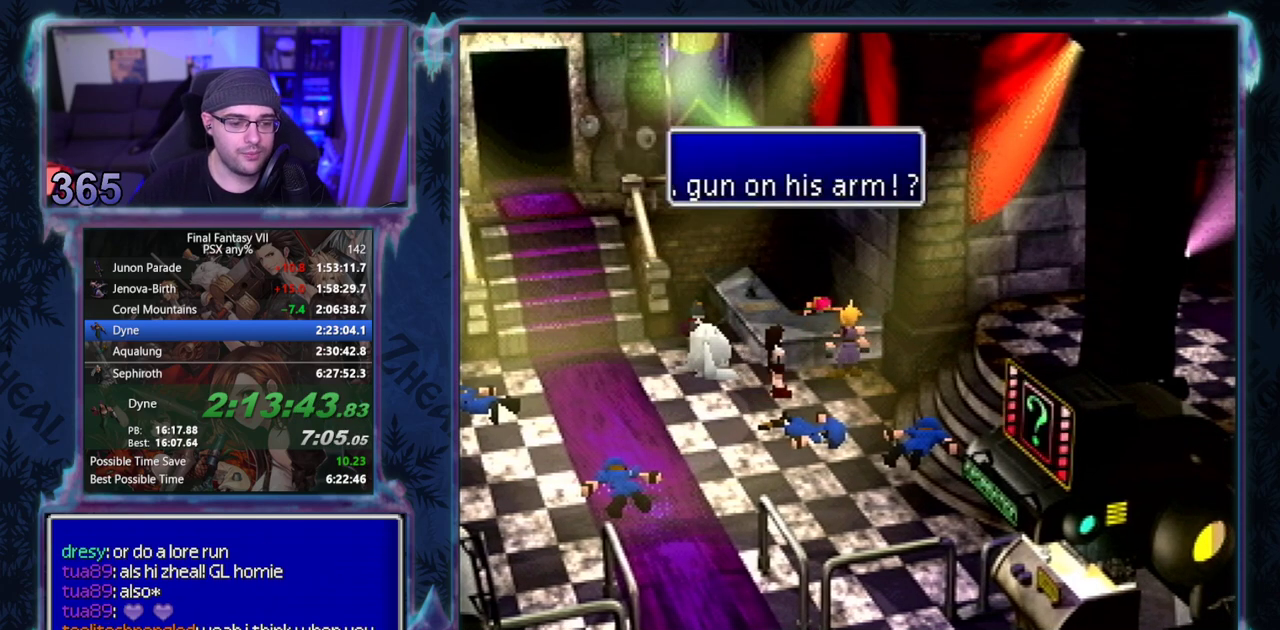
{"buttons": ["CIRCLE"], "left_stick": "center", "events": [[17, "CIRCLE", "down"], [100, "CIRCLE", "up"], [167, "CIRCLE", "down"], [233, "CIRCLE", "up"], [333, "CIRCLE", "down"], [383, "CIRCLE", "up"], [483, "CIRCLE", "down"]]}